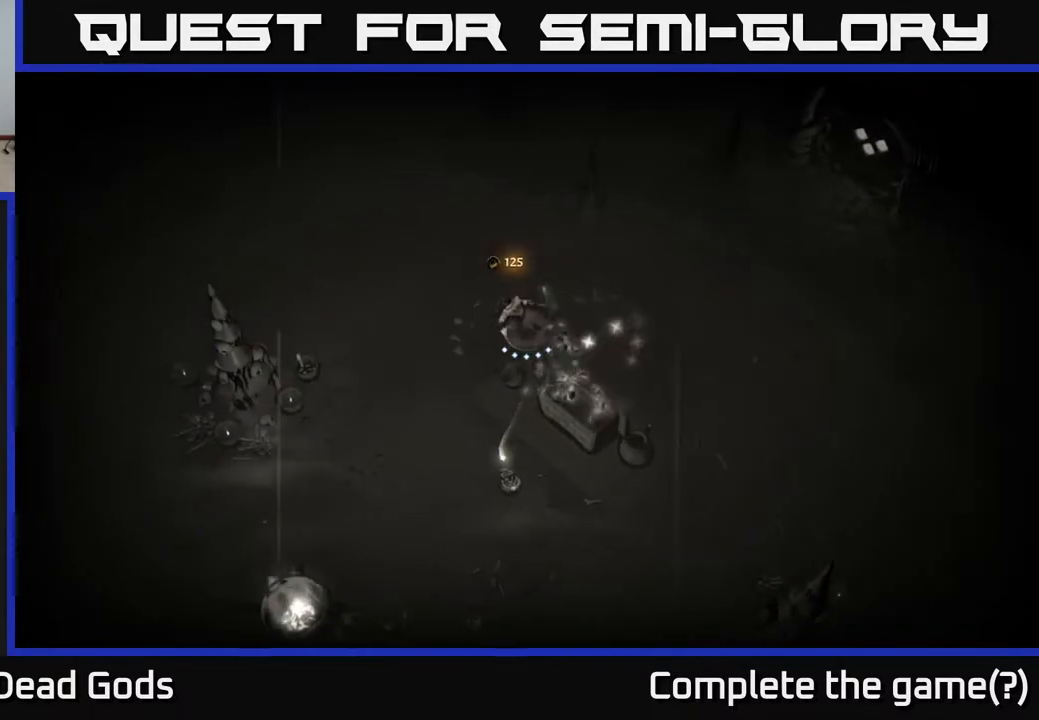
Gameplay with a controller (Xbox layout); each line is a JSON object with the inputs held at the frame after it. "events" lists button and stick changes between this image and that frame as [ms after this image, input, new state], when the widget could be followed in between.
{"buttons": [], "left_stick": "down-right", "right_stick": "center", "events": [[133, "left_stick", "down-left"], [300, "left_stick", "down"], [417, "left_stick", "down-right"]]}
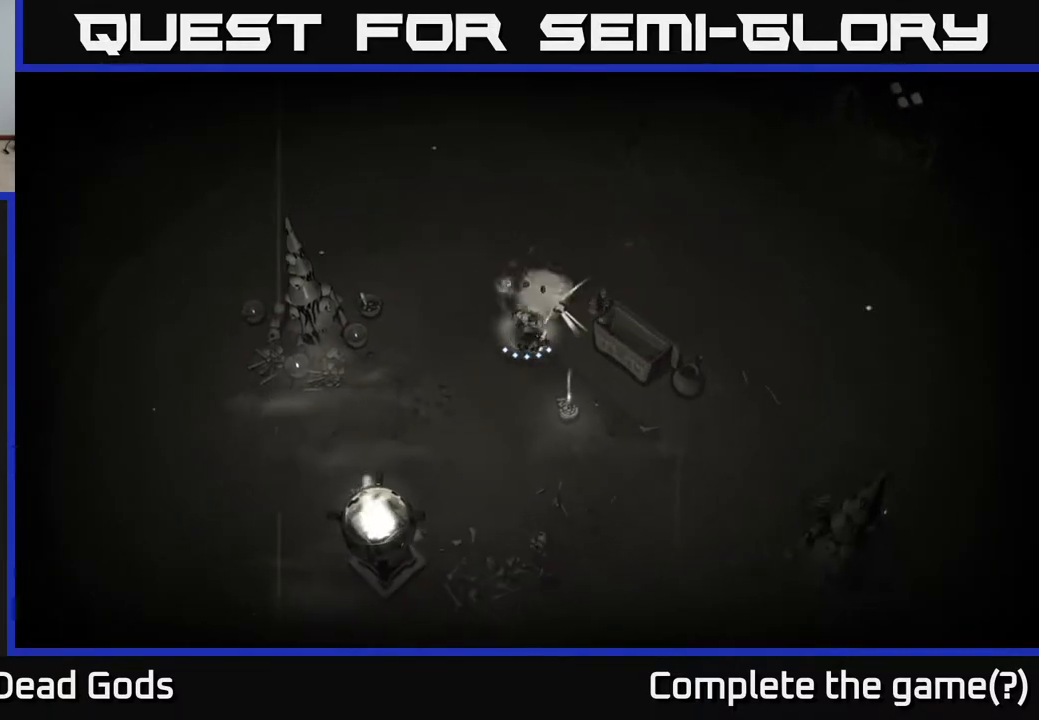
{"buttons": ["R1"], "left_stick": "center", "right_stick": "center", "events": [[383, "left_stick", "center"], [450, "R1", "down"]]}
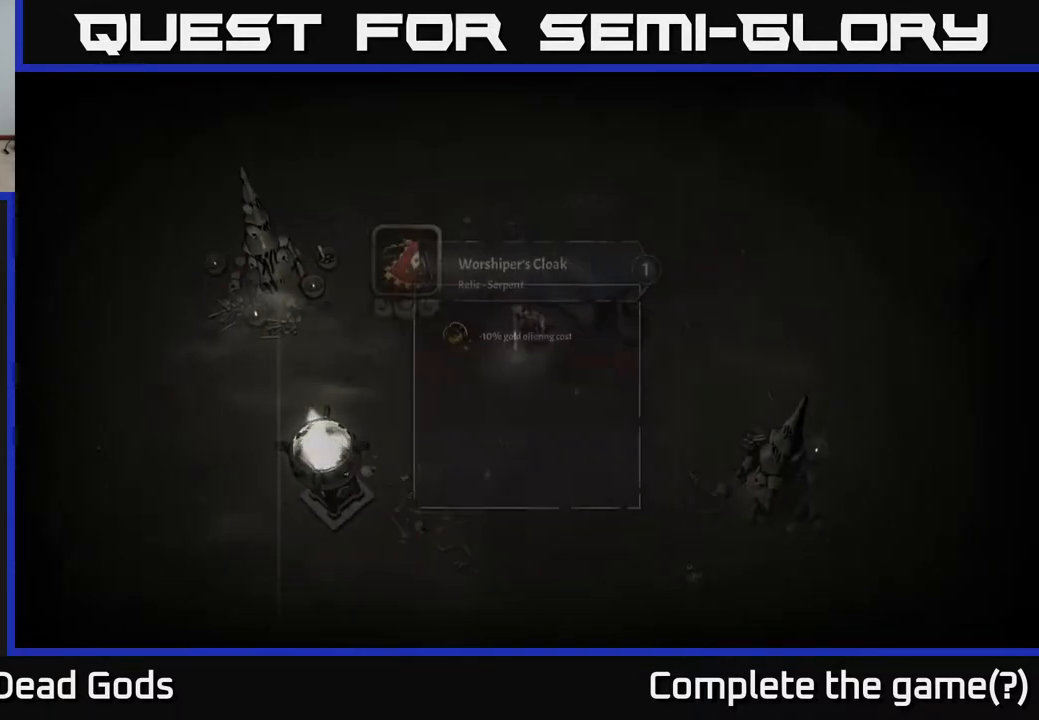
{"buttons": [], "left_stick": "center", "right_stick": "center", "events": [[33, "R1", "up"]]}
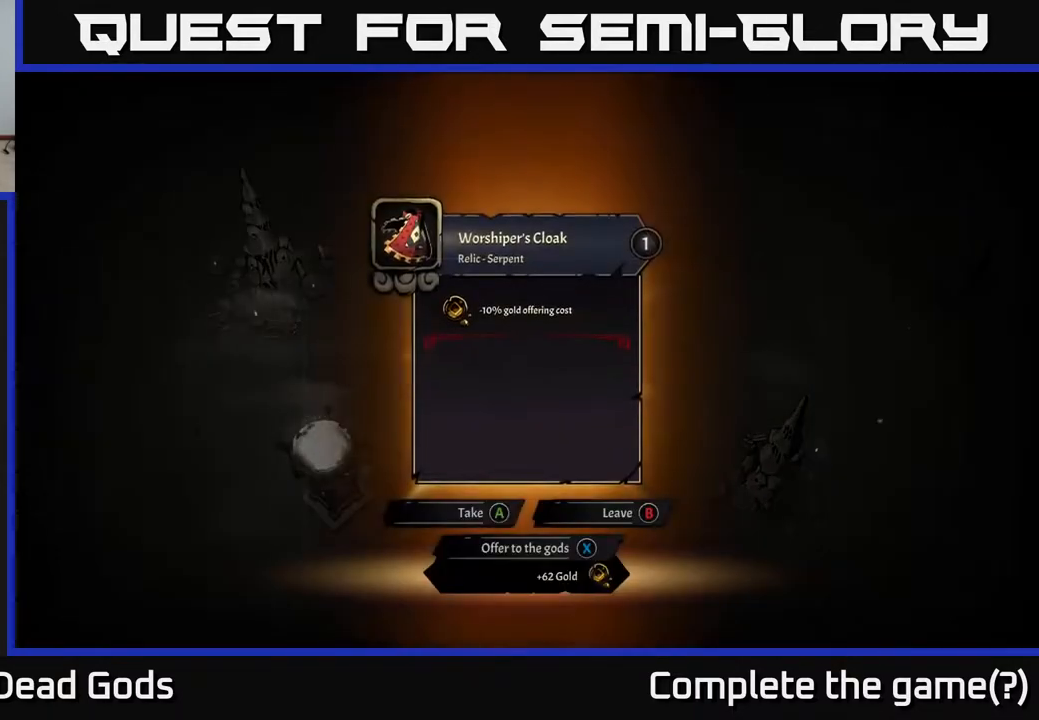
{"buttons": [], "left_stick": "center", "right_stick": "center", "events": []}
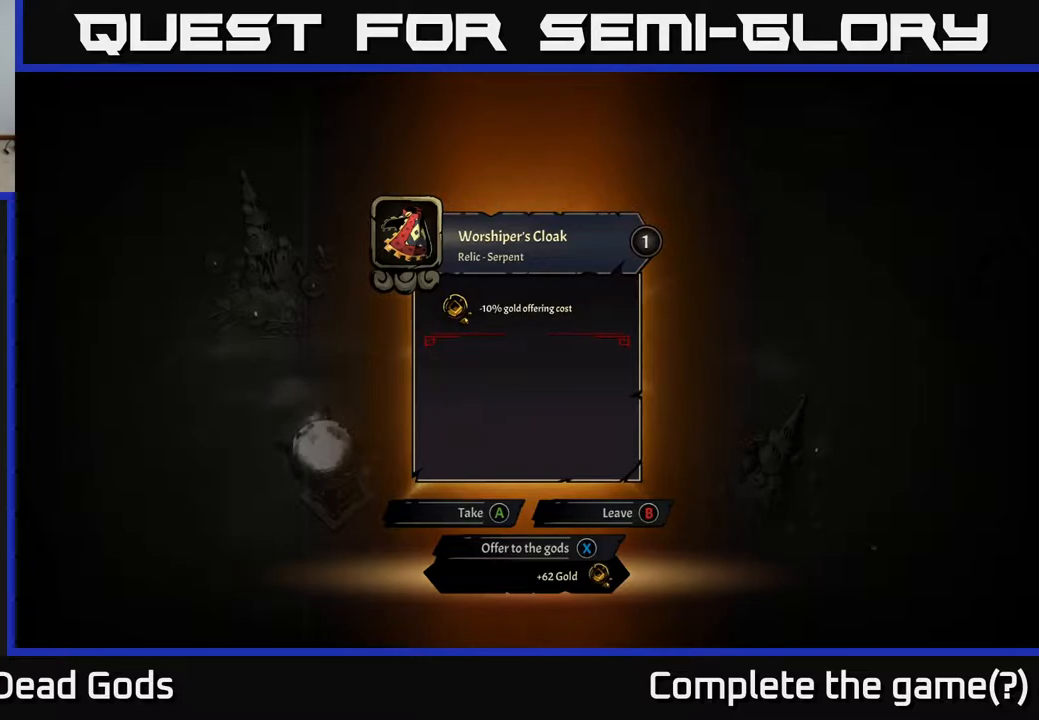
{"buttons": [], "left_stick": "center", "right_stick": "center", "events": []}
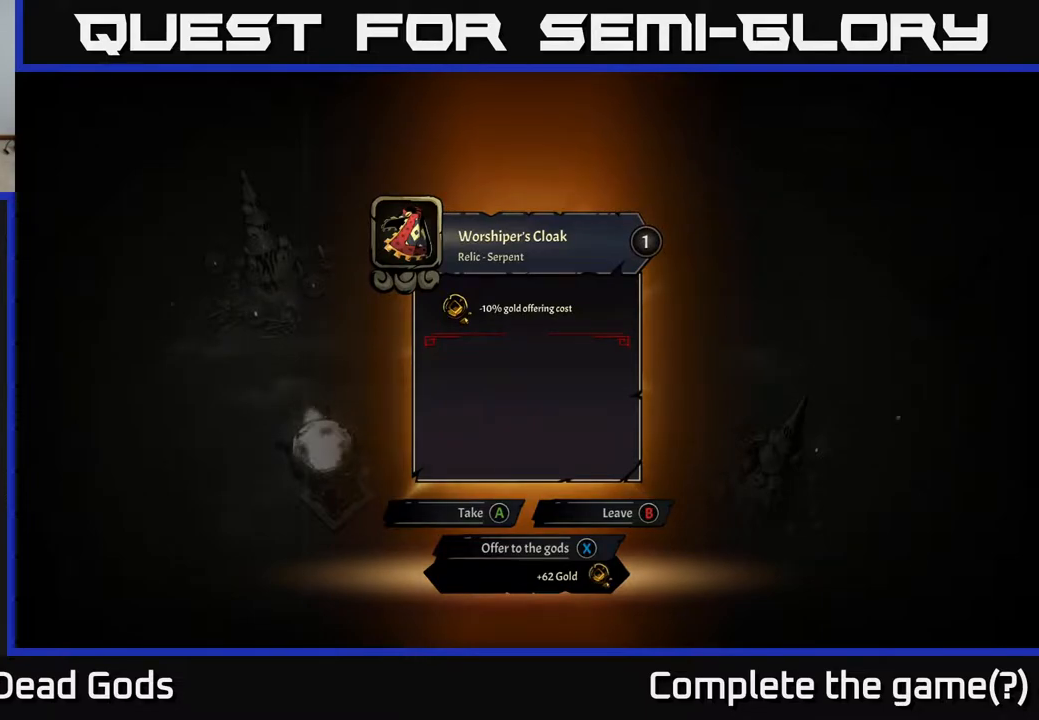
{"buttons": [], "left_stick": "center", "right_stick": "center", "events": []}
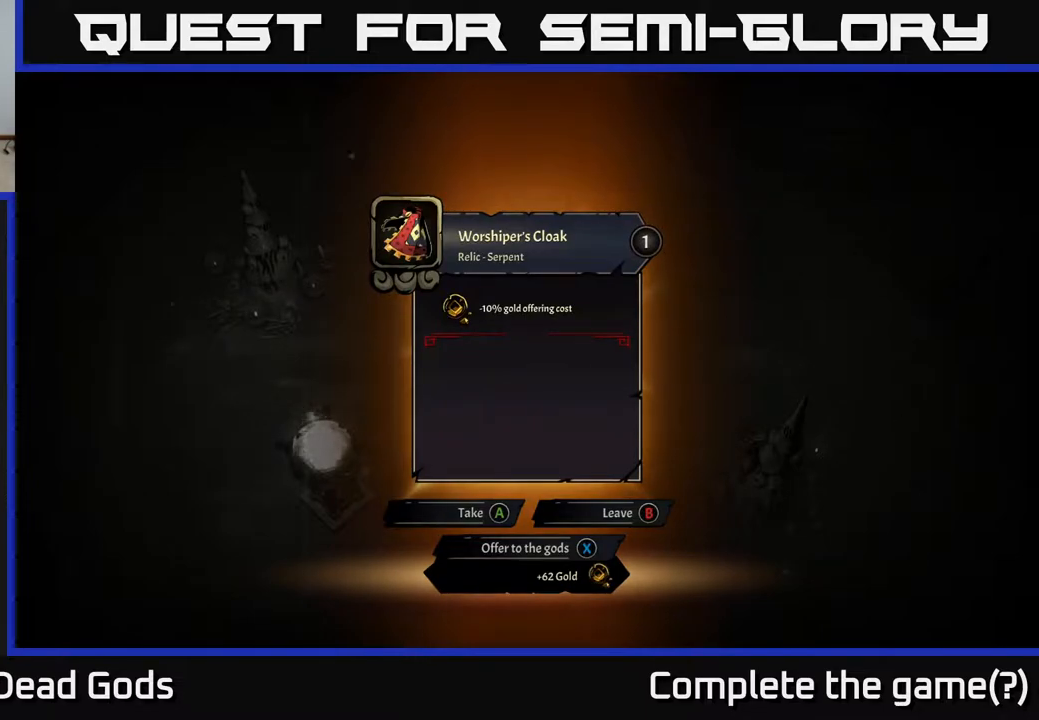
{"buttons": ["A"], "left_stick": "center", "right_stick": "center", "events": [[483, "A", "down"]]}
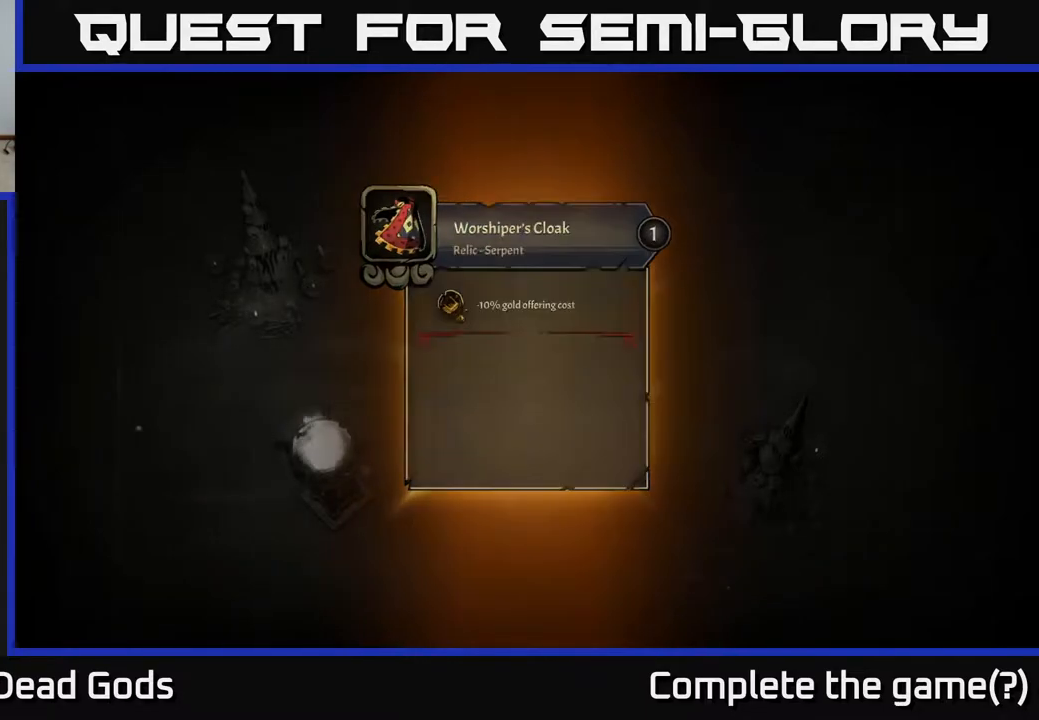
{"buttons": [], "left_stick": "left", "right_stick": "center", "events": [[33, "A", "up"], [200, "left_stick", "left"]]}
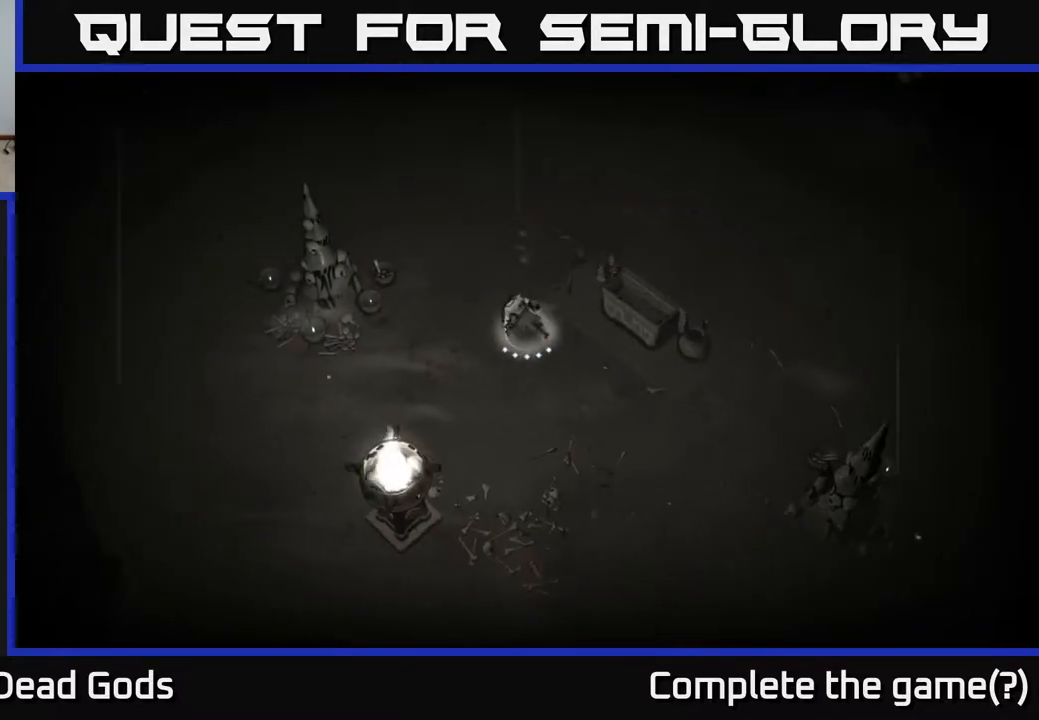
{"buttons": [], "left_stick": "center", "right_stick": "center", "events": [[283, "left_stick", "center"]]}
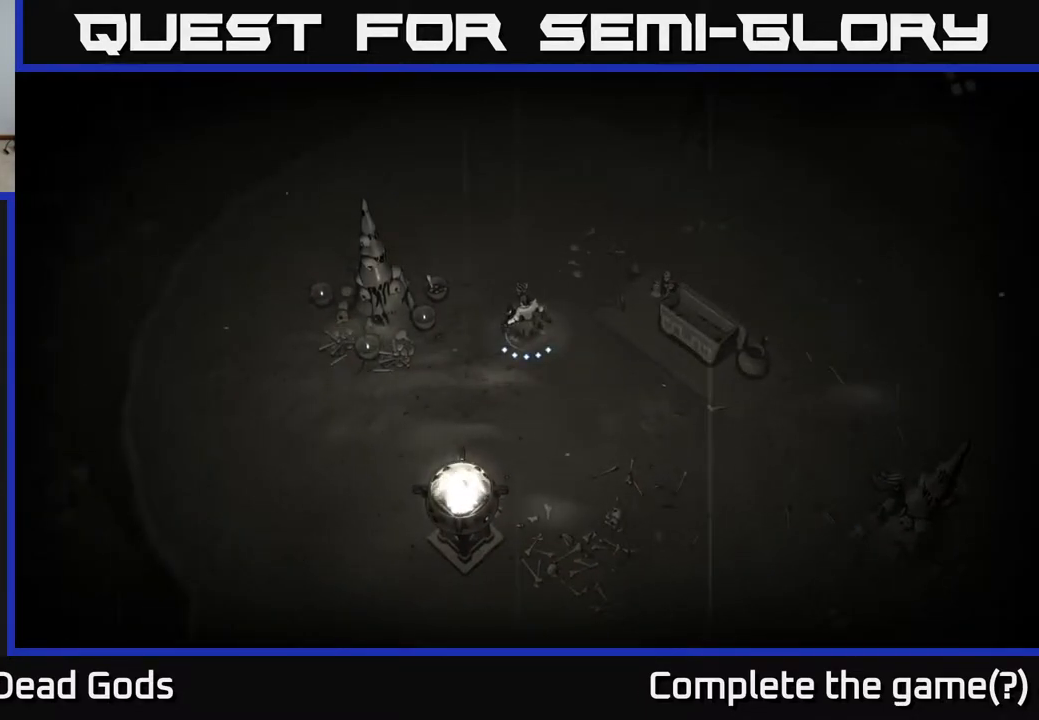
{"buttons": [], "left_stick": "center", "right_stick": "center", "events": [[267, "START", "down"], [417, "START", "up"]]}
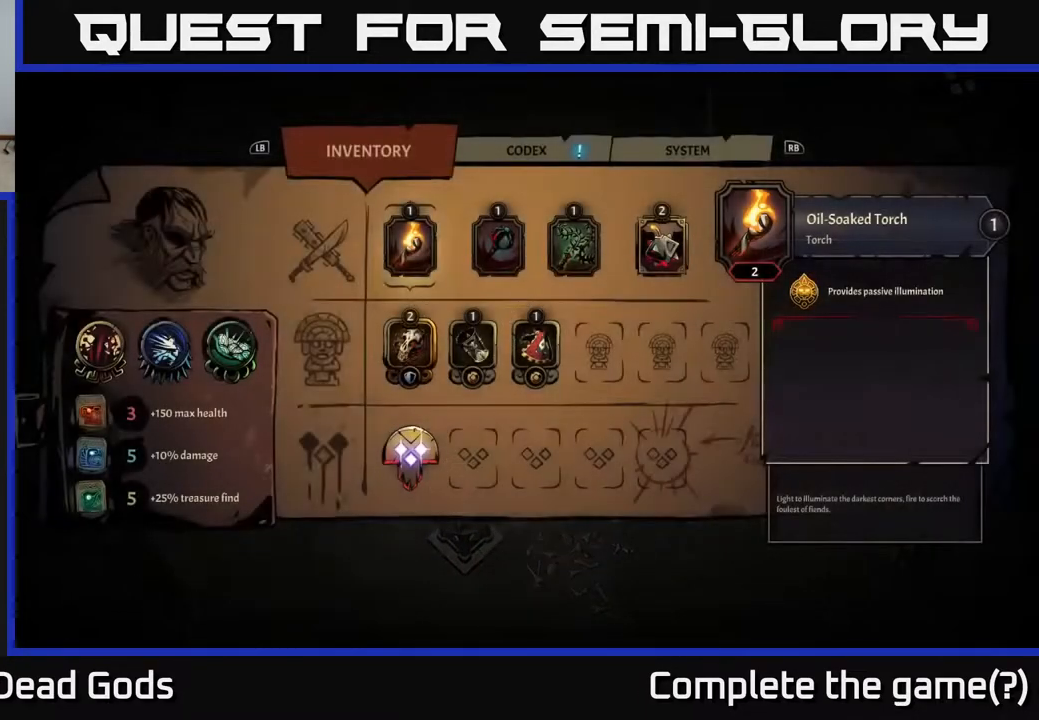
{"buttons": [], "left_stick": "center", "right_stick": "center", "events": []}
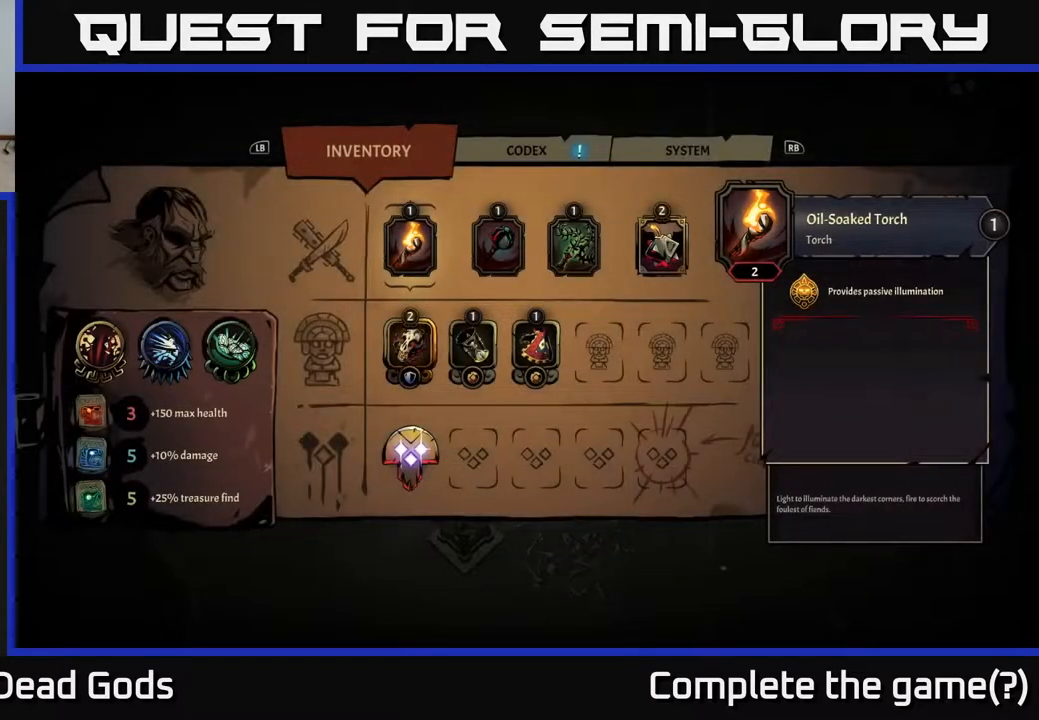
{"buttons": ["DPAD_DOWN"], "left_stick": "center", "right_stick": "center", "events": [[383, "DPAD_DOWN", "down"]]}
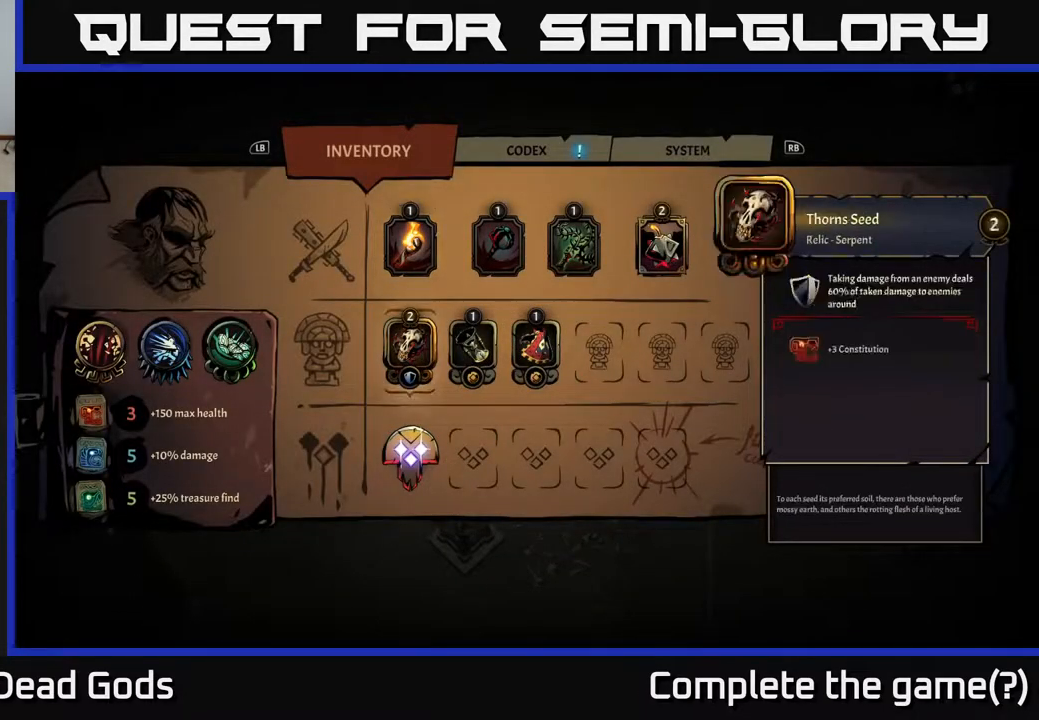
{"buttons": [], "left_stick": "center", "right_stick": "center", "events": [[33, "DPAD_DOWN", "up"], [183, "DPAD_RIGHT", "down"], [317, "DPAD_RIGHT", "up"], [400, "DPAD_RIGHT", "down"], [500, "DPAD_RIGHT", "up"]]}
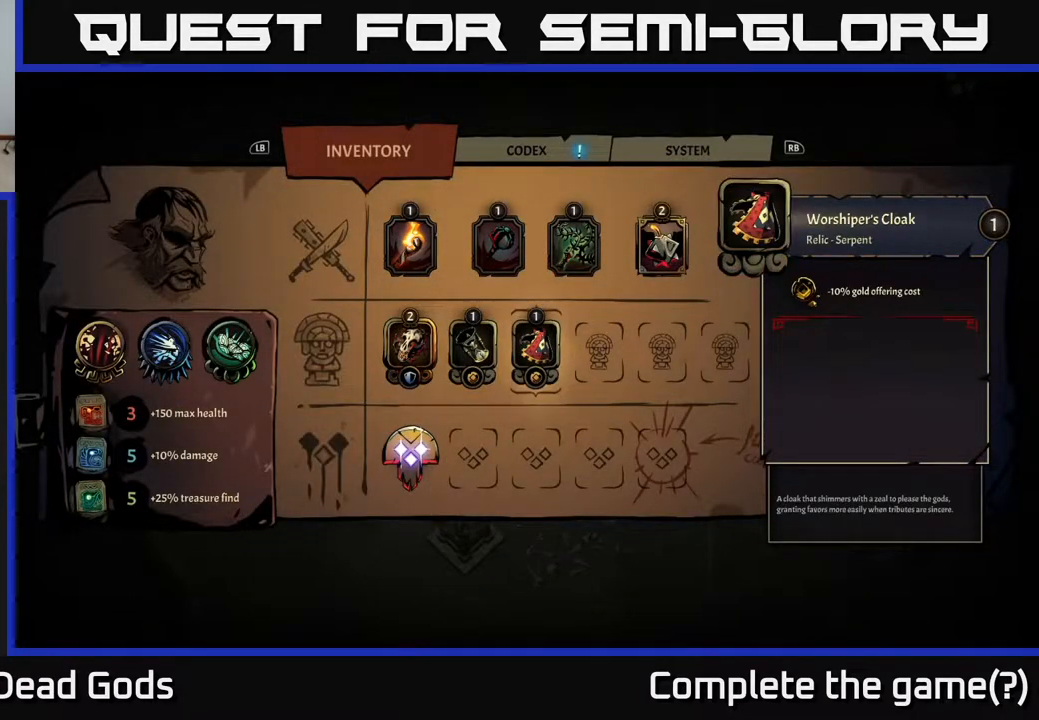
{"buttons": ["DPAD_LEFT"], "left_stick": "center", "right_stick": "center", "events": [[217, "DPAD_LEFT", "down"], [317, "DPAD_LEFT", "up"], [417, "DPAD_LEFT", "down"]]}
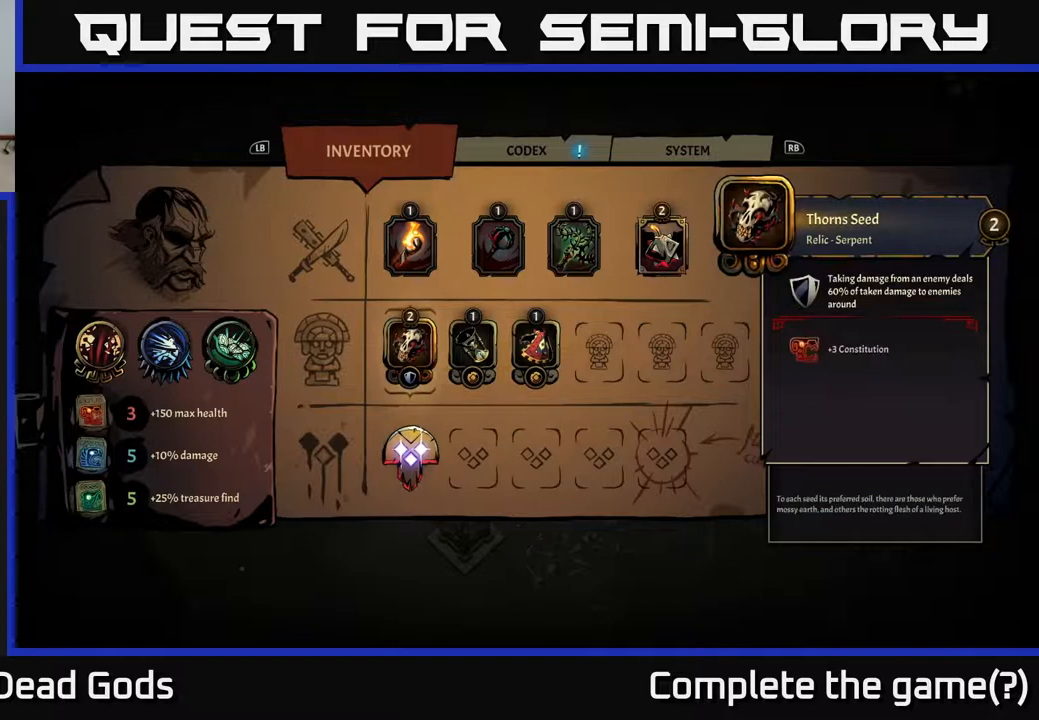
{"buttons": [], "left_stick": "center", "right_stick": "center", "events": [[17, "DPAD_LEFT", "up"], [267, "DPAD_RIGHT", "down"], [400, "DPAD_RIGHT", "up"]]}
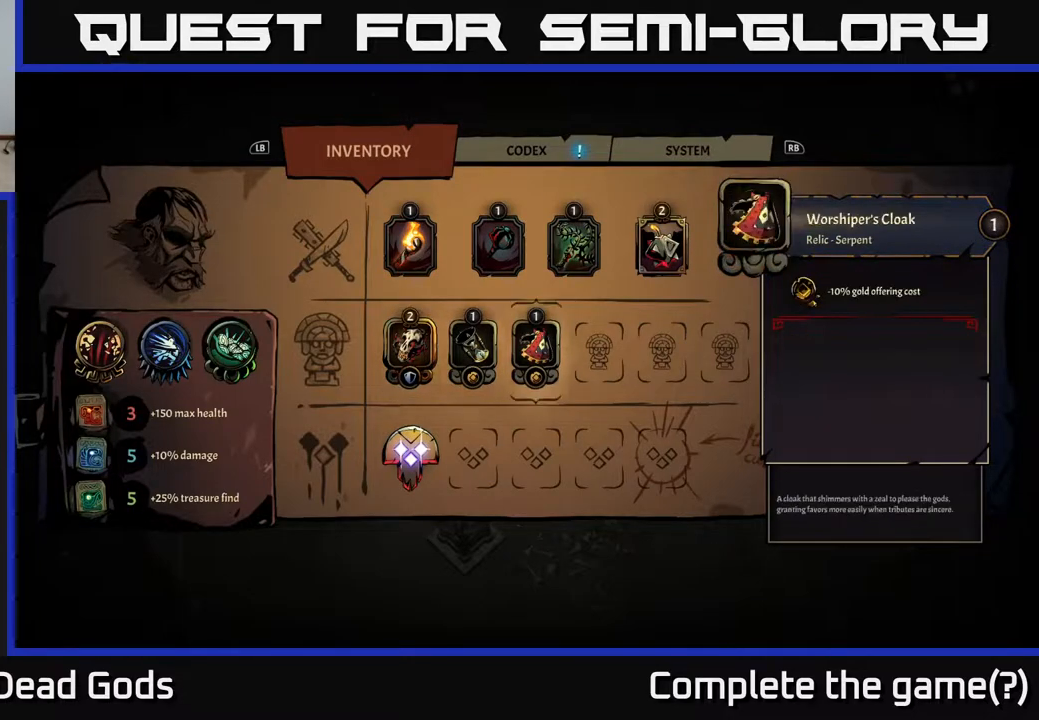
{"buttons": [], "left_stick": "center", "right_stick": "center", "events": [[17, "DPAD_RIGHT", "down"], [133, "DPAD_RIGHT", "up"], [350, "DPAD_UP", "down"], [467, "DPAD_UP", "up"]]}
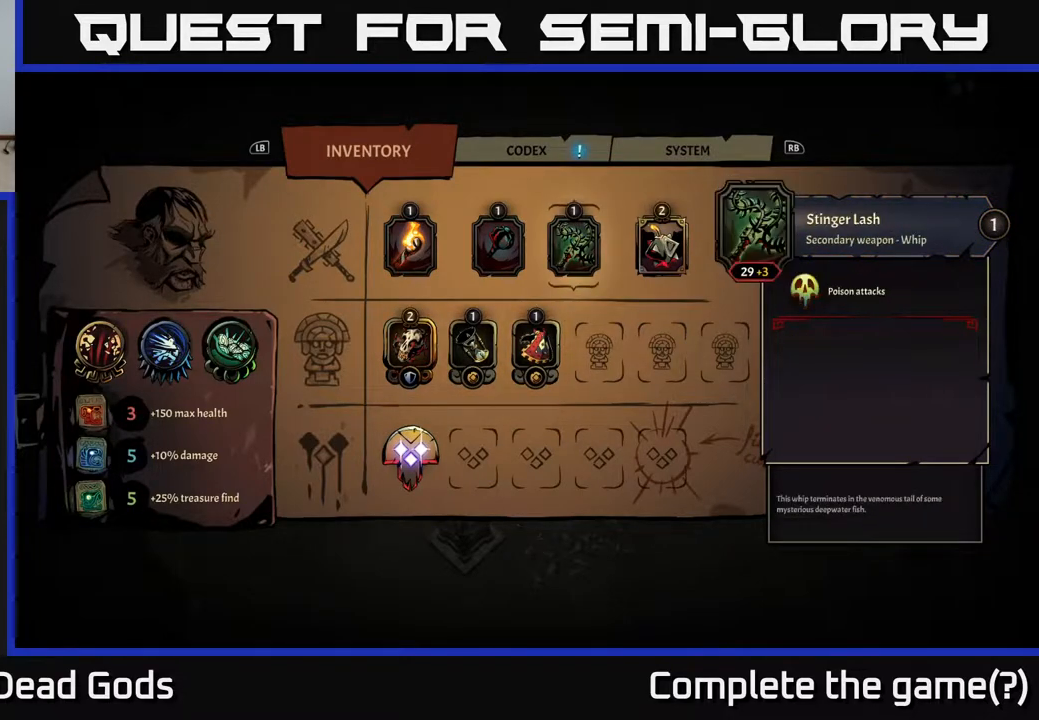
{"buttons": [], "left_stick": "center", "right_stick": "center", "events": [[183, "DPAD_LEFT", "down"], [283, "DPAD_LEFT", "up"]]}
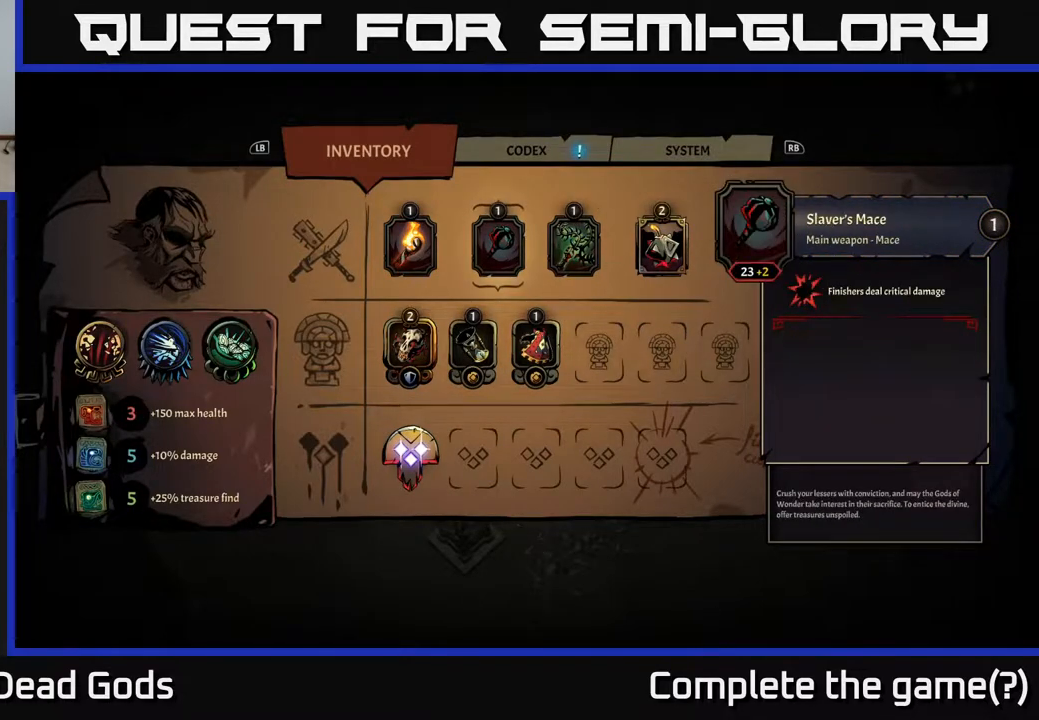
{"buttons": [], "left_stick": "center", "right_stick": "center", "events": [[100, "DPAD_LEFT", "down"], [200, "DPAD_LEFT", "up"]]}
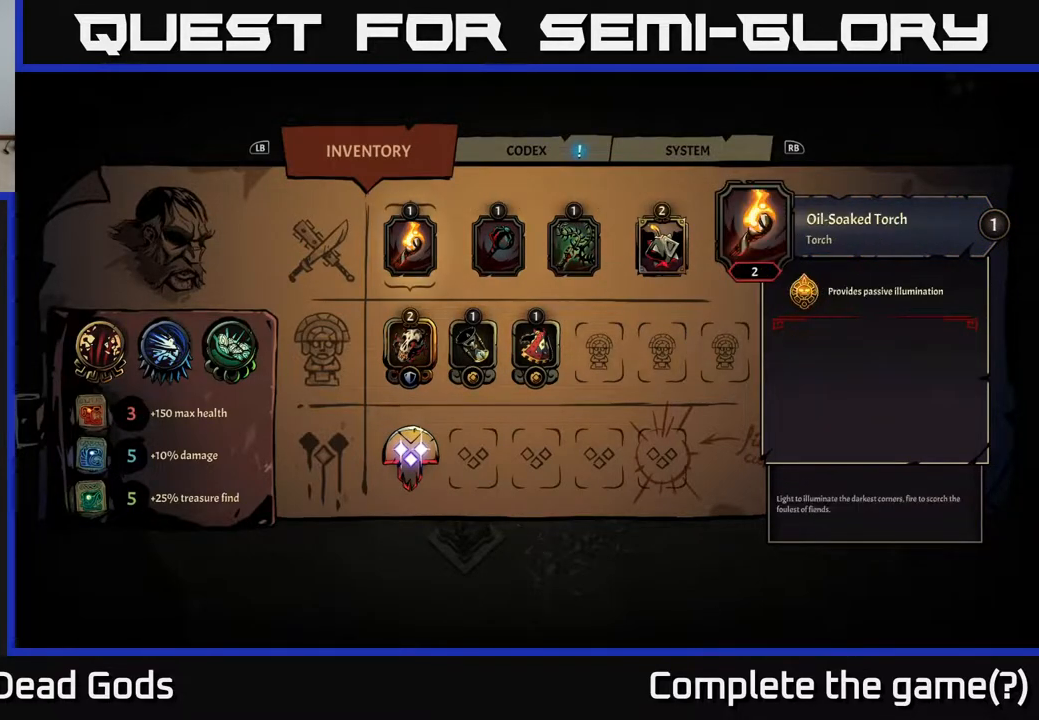
{"buttons": [], "left_stick": "center", "right_stick": "center", "events": [[217, "DPAD_DOWN", "down"], [317, "DPAD_DOWN", "up"]]}
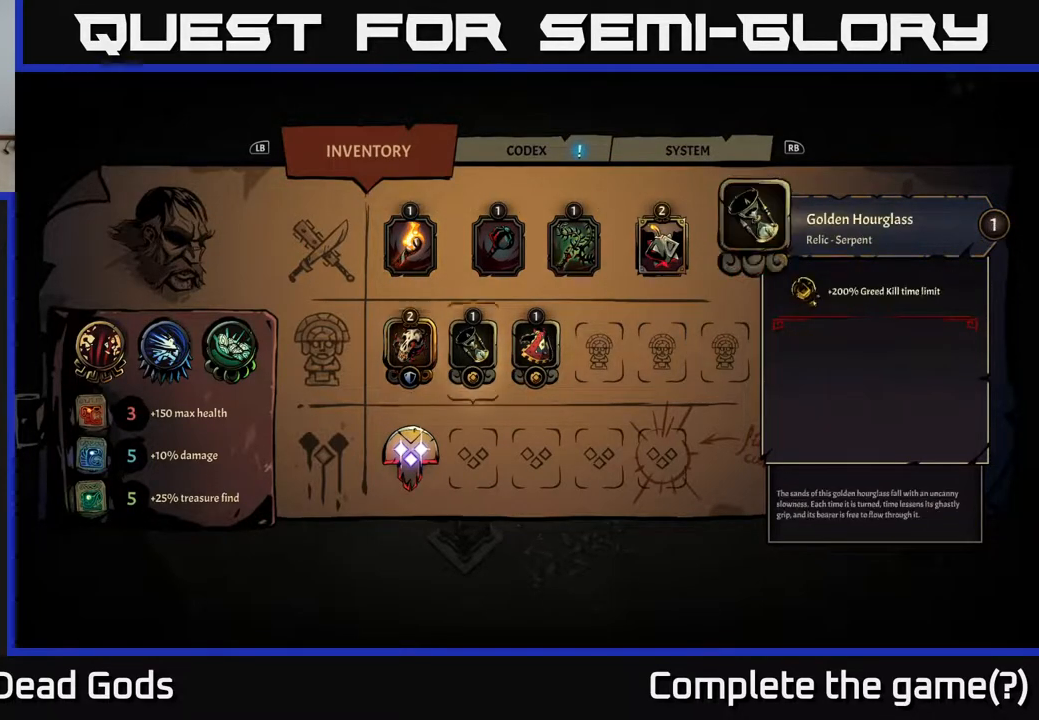
{"buttons": [], "left_stick": "center", "right_stick": "center", "events": [[17, "DPAD_RIGHT", "down"], [167, "DPAD_RIGHT", "up"], [333, "DPAD_UP", "down"], [433, "DPAD_UP", "up"]]}
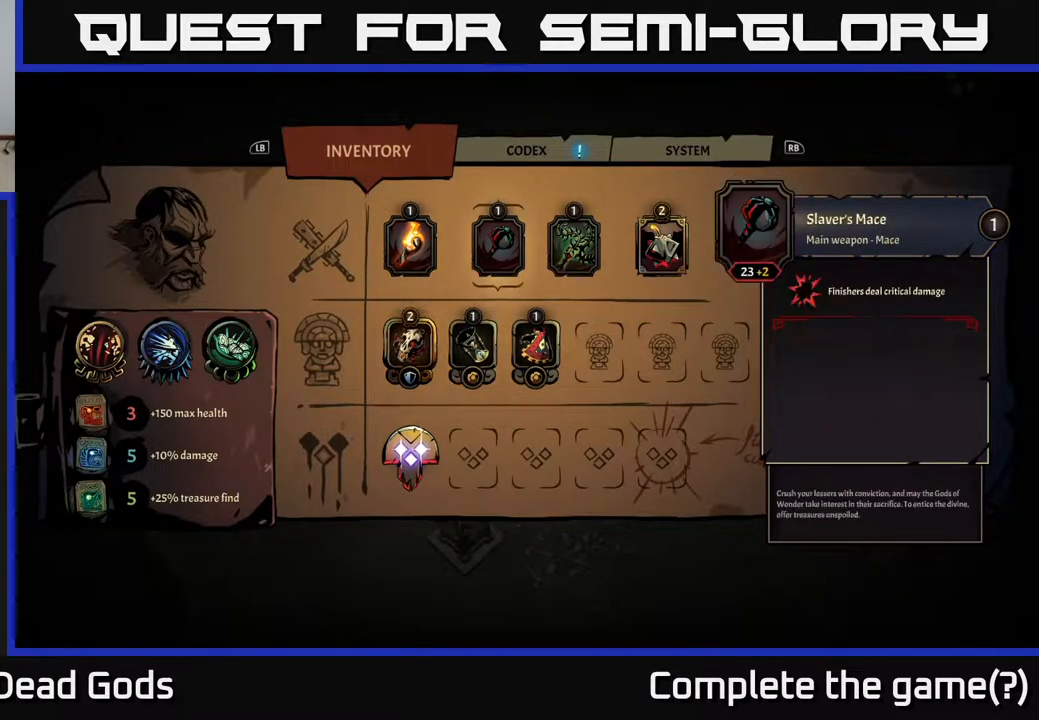
{"buttons": [], "left_stick": "center", "right_stick": "center", "events": [[83, "DPAD_LEFT", "down"], [200, "DPAD_LEFT", "up"]]}
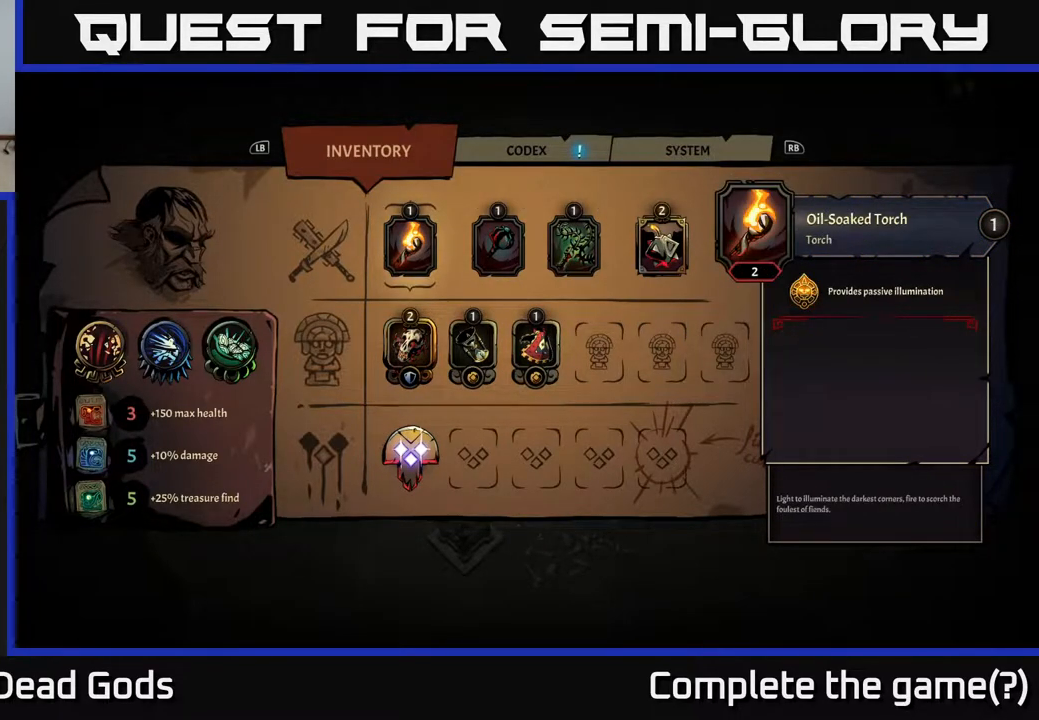
{"buttons": ["DPAD_UP"], "left_stick": "center", "right_stick": "center", "events": [[133, "DPAD_DOWN", "down"], [283, "DPAD_DOWN", "up"], [467, "DPAD_UP", "down"]]}
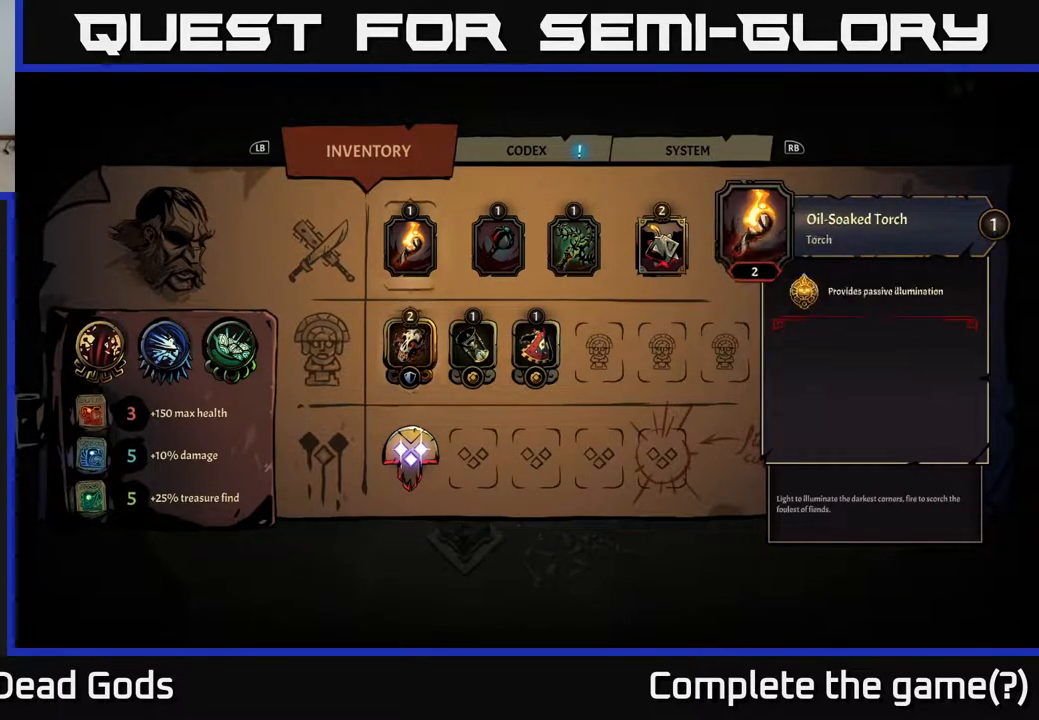
{"buttons": [], "left_stick": "center", "right_stick": "center", "events": [[67, "DPAD_UP", "up"], [200, "DPAD_RIGHT", "down"], [317, "DPAD_RIGHT", "up"]]}
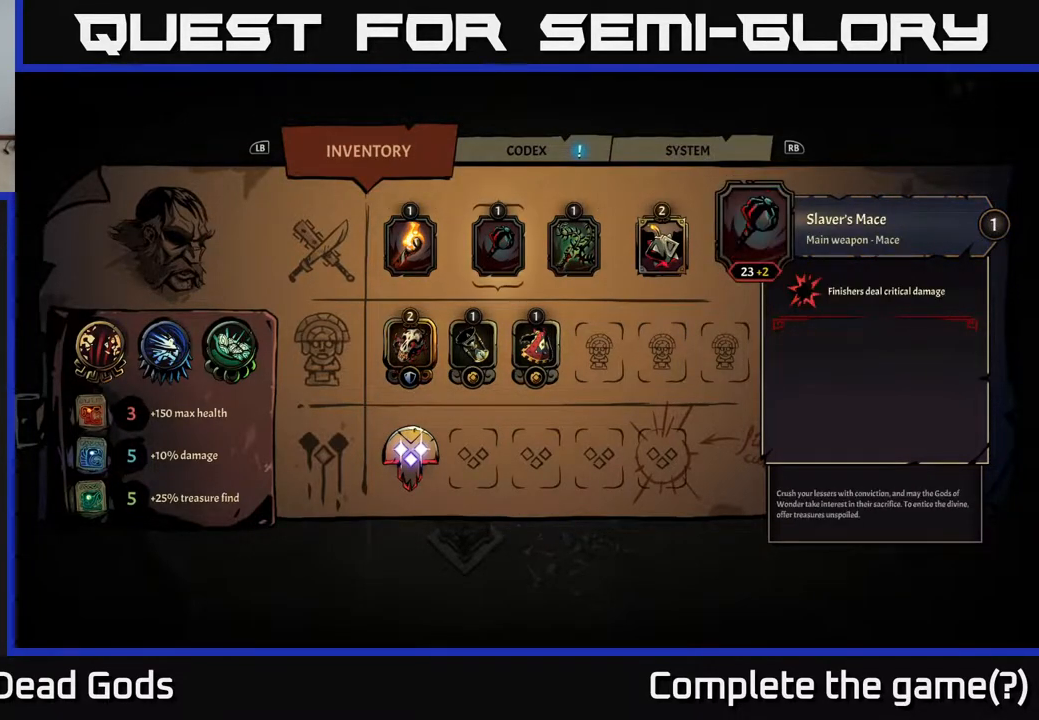
{"buttons": [], "left_stick": "up", "right_stick": "center", "events": [[33, "START", "down"], [167, "START", "up"], [383, "left_stick", "up"]]}
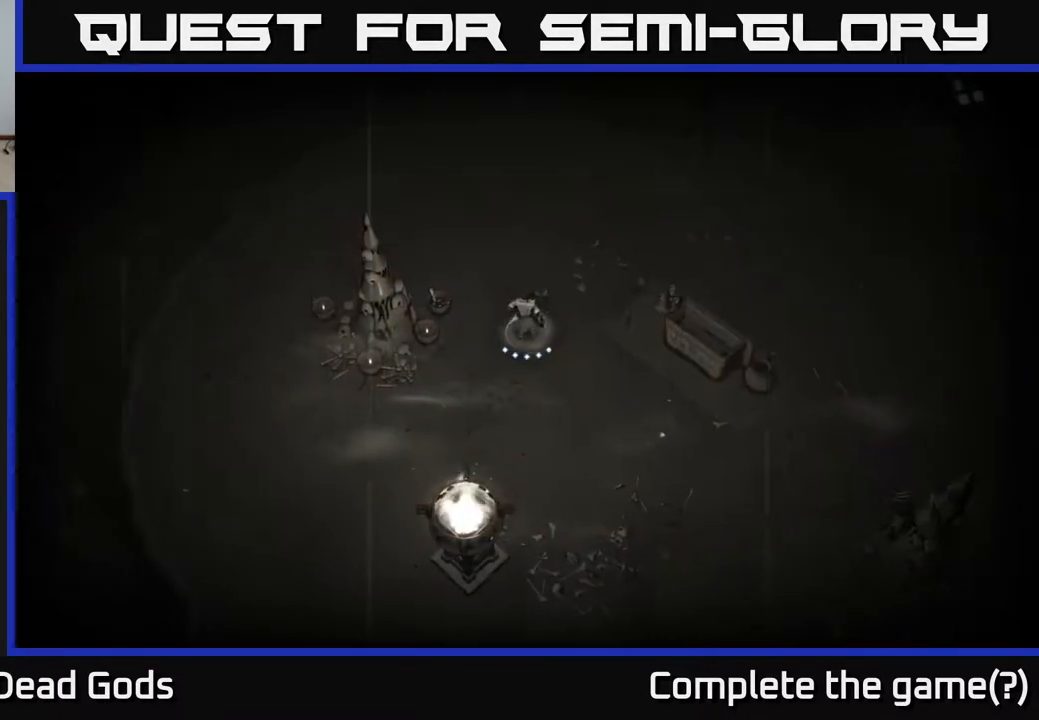
{"buttons": [], "left_stick": "up-left", "right_stick": "center", "events": [[300, "left_stick", "up-left"]]}
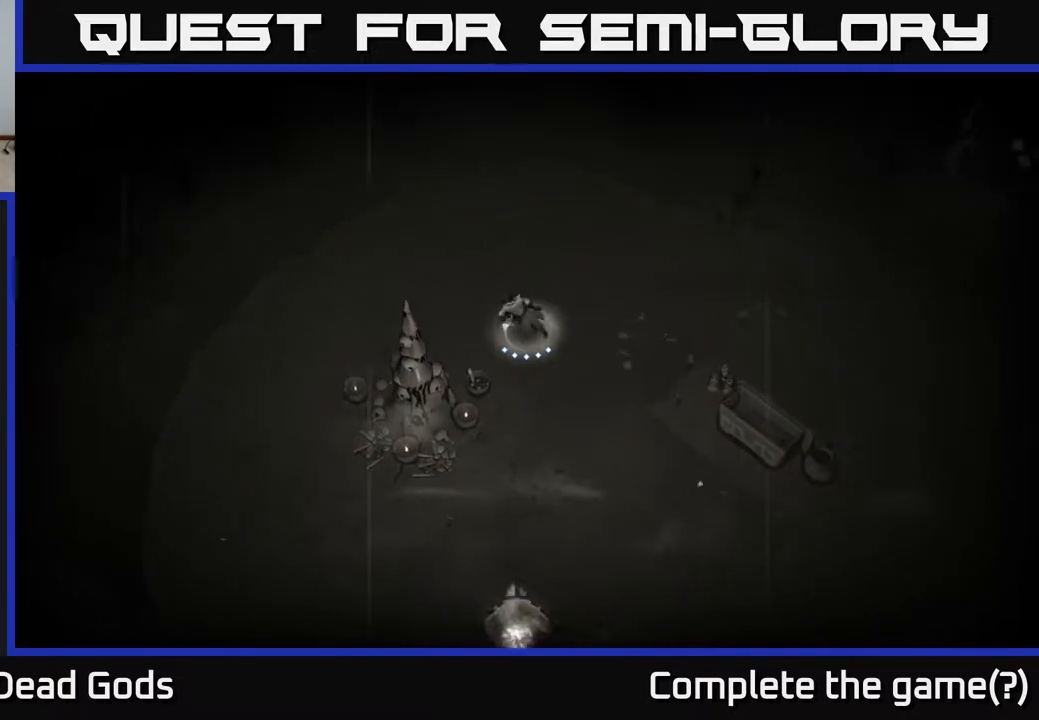
{"buttons": [], "left_stick": "up-right", "right_stick": "center", "events": [[350, "A", "down"], [350, "left_stick", "up-right"], [433, "A", "up"]]}
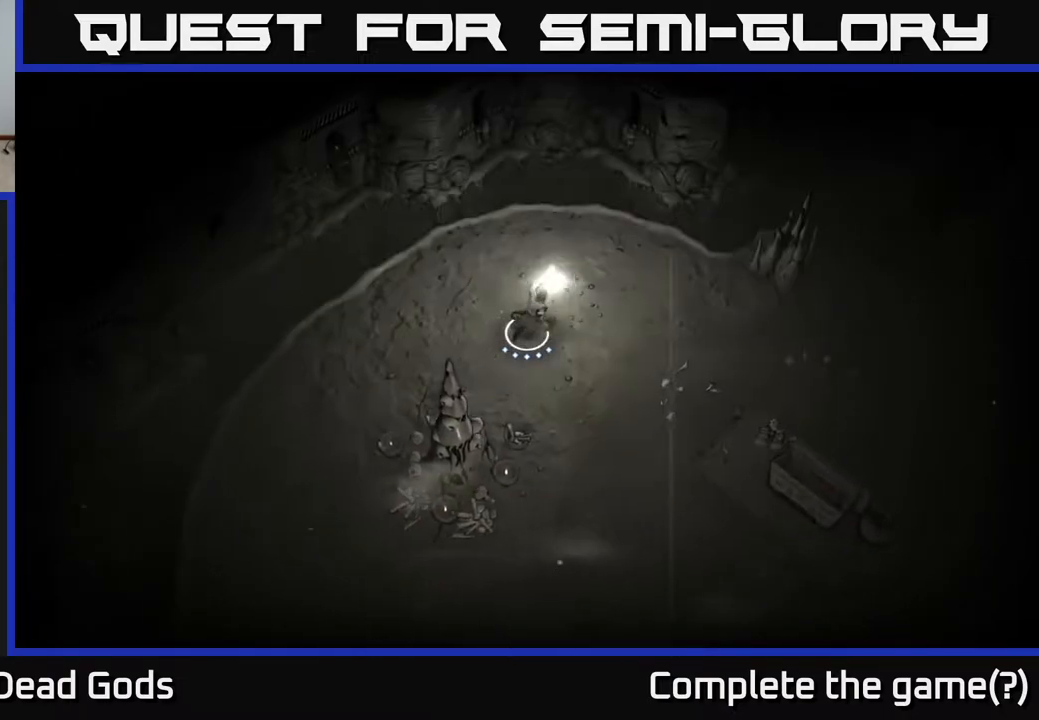
{"buttons": [], "left_stick": "right", "right_stick": "center", "events": [[250, "left_stick", "right"]]}
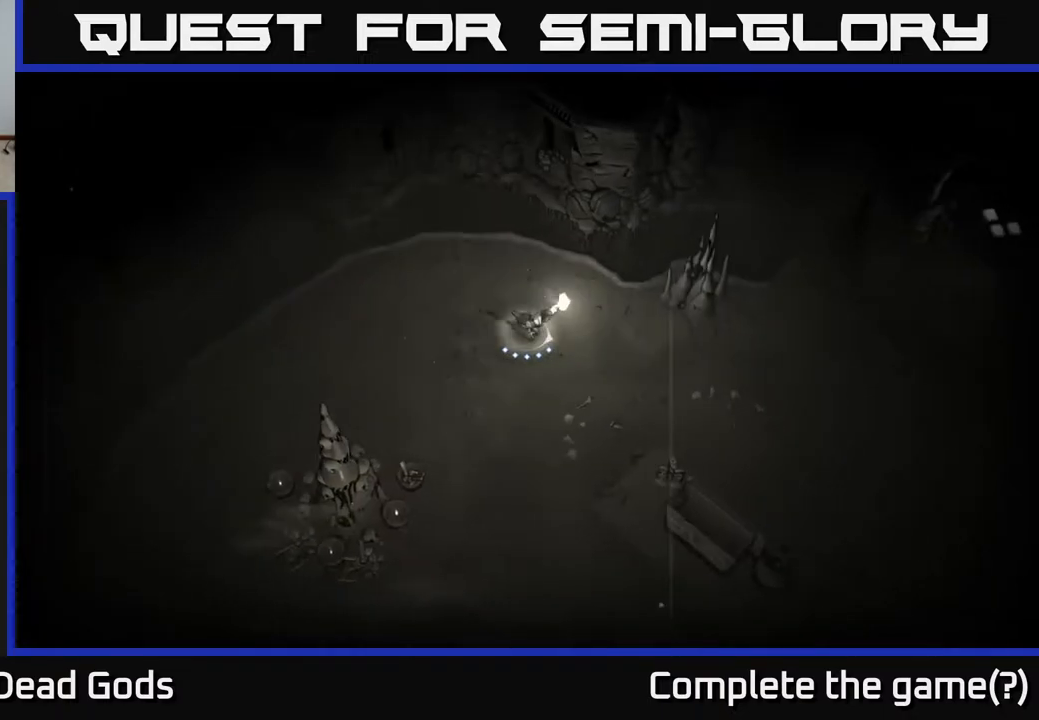
{"buttons": [], "left_stick": "right", "right_stick": "center", "events": []}
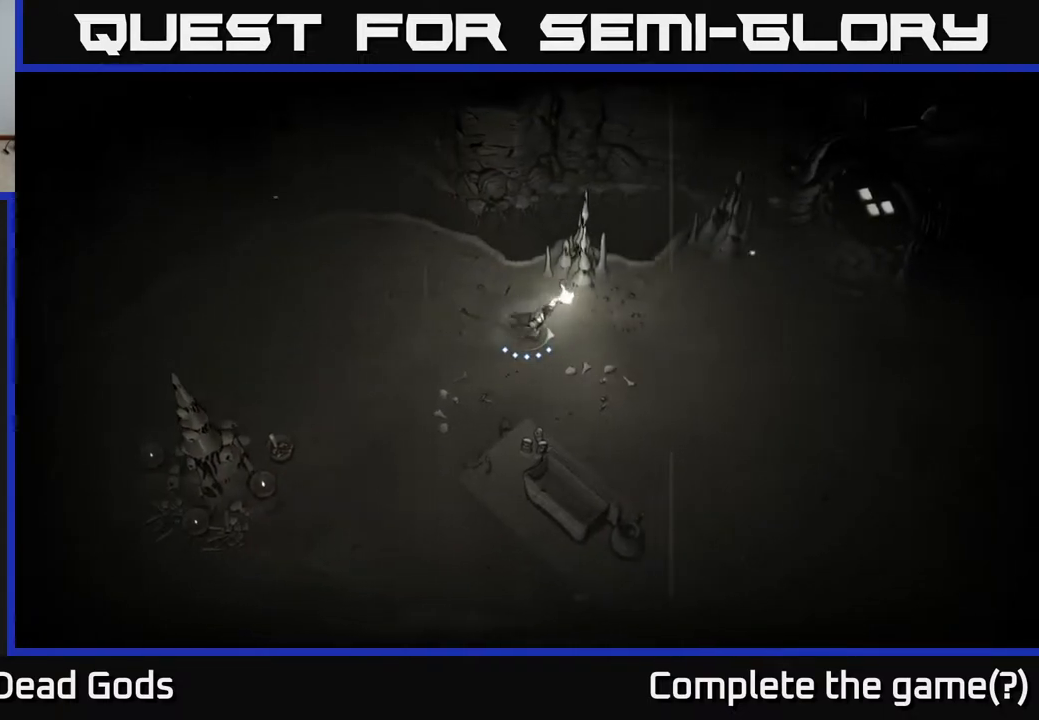
{"buttons": [], "left_stick": "right", "right_stick": "center", "events": []}